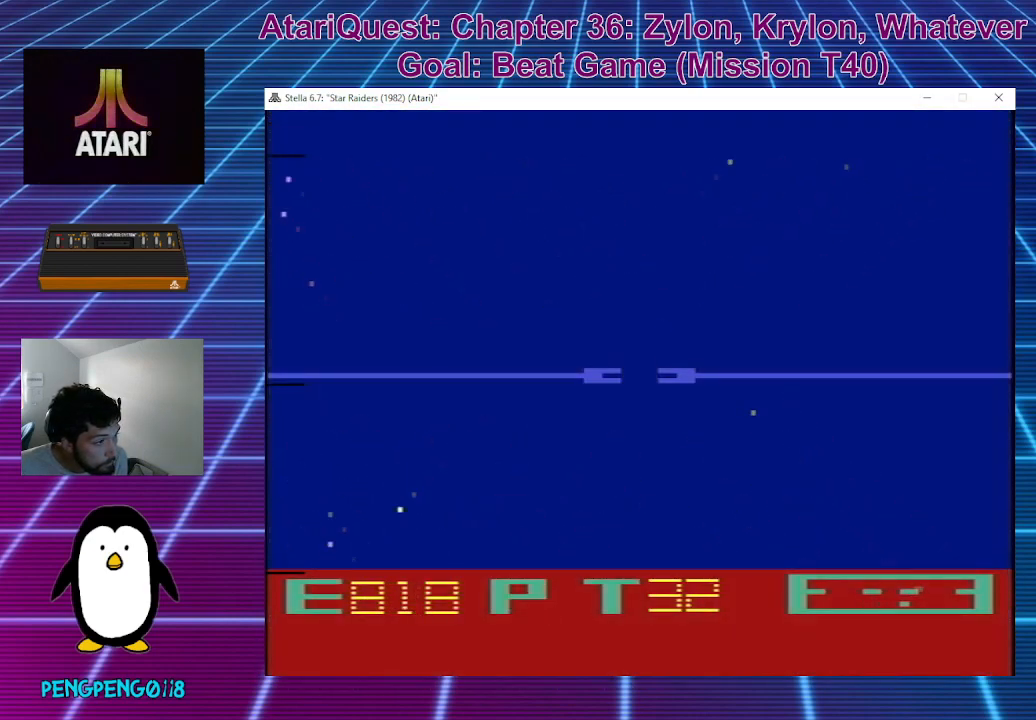
Gameplay with a controller; each line is a JSON object with the inputs held at the frame after it. "events" lists button and stick changes between this image and that frame as [ms after this image, input, new state], when the widget could be followed in between. Not read: A B DPAD_DOWN DPAD_LEFT DPAD_RIGHT DPAD_UP L3 R3 X Y.
{"buttons": [], "left_stick": "center", "events": [[83, "left_stick", "down"], [283, "left_stick", "center"]]}
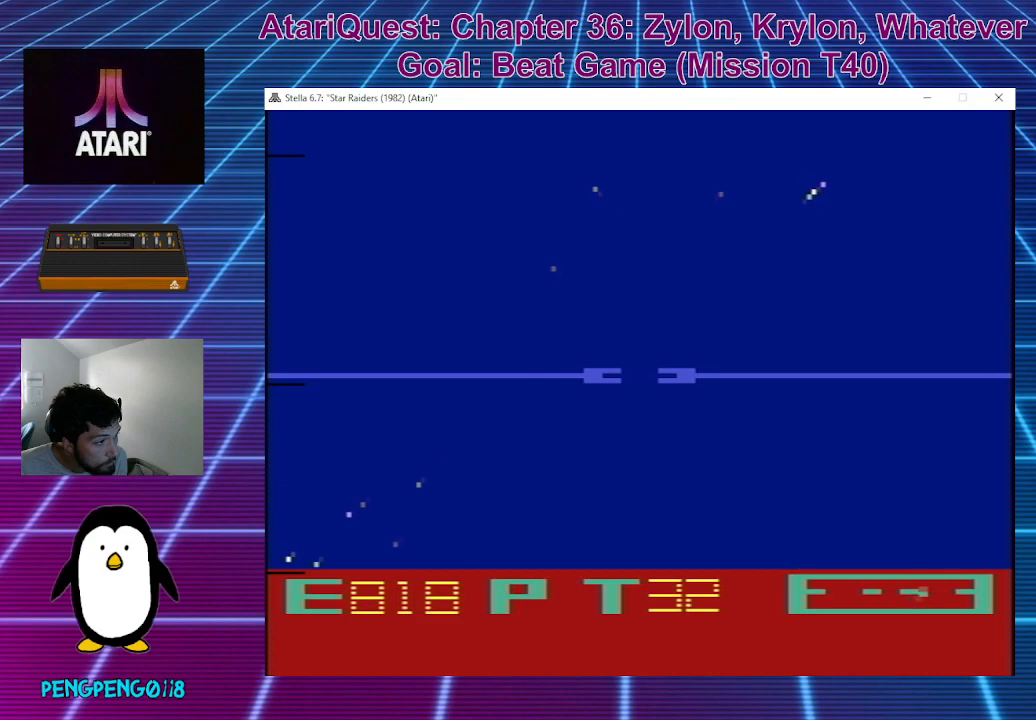
{"buttons": [], "left_stick": "center", "events": [[233, "left_stick", "down"], [417, "left_stick", "center"]]}
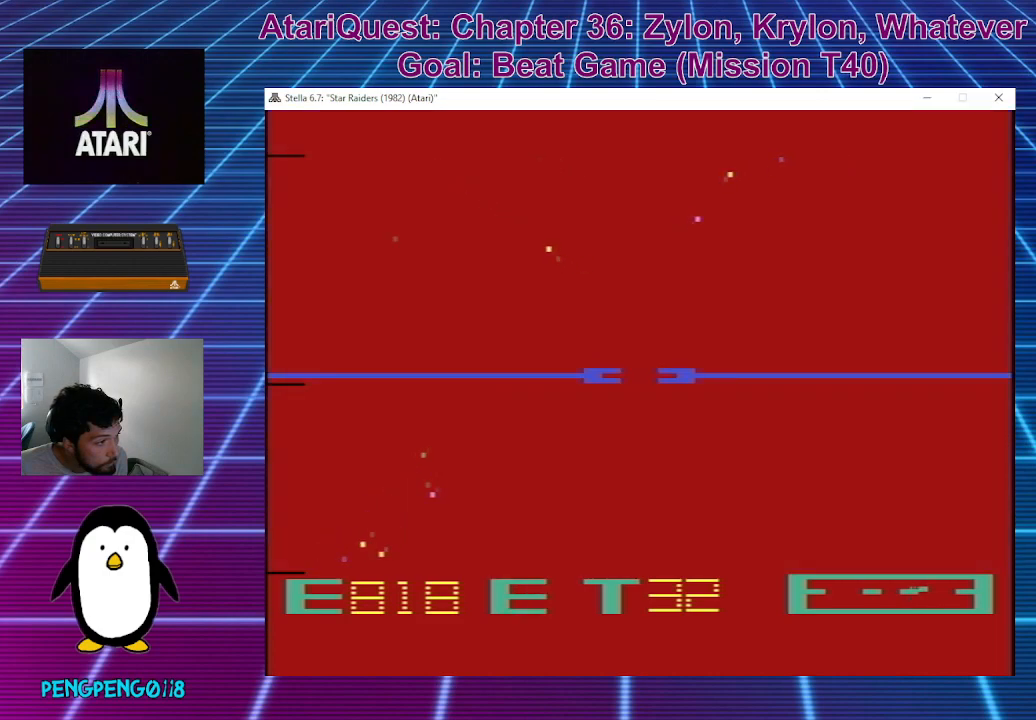
{"buttons": [], "left_stick": "center", "events": []}
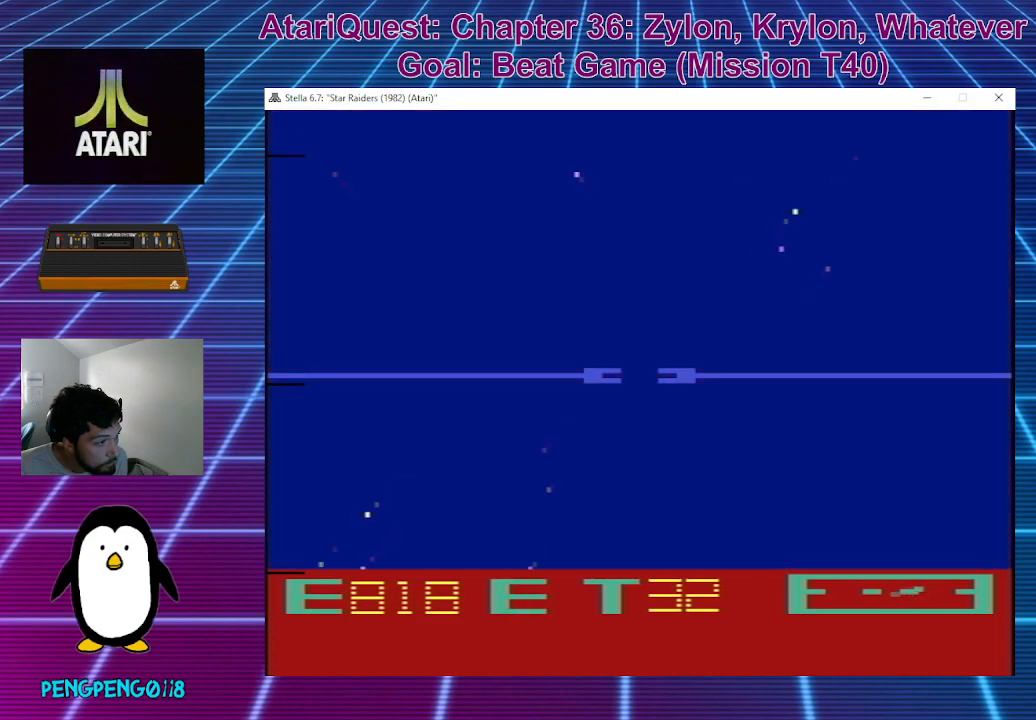
{"buttons": [], "left_stick": "center", "events": [[200, "left_stick", "down"], [417, "left_stick", "center"]]}
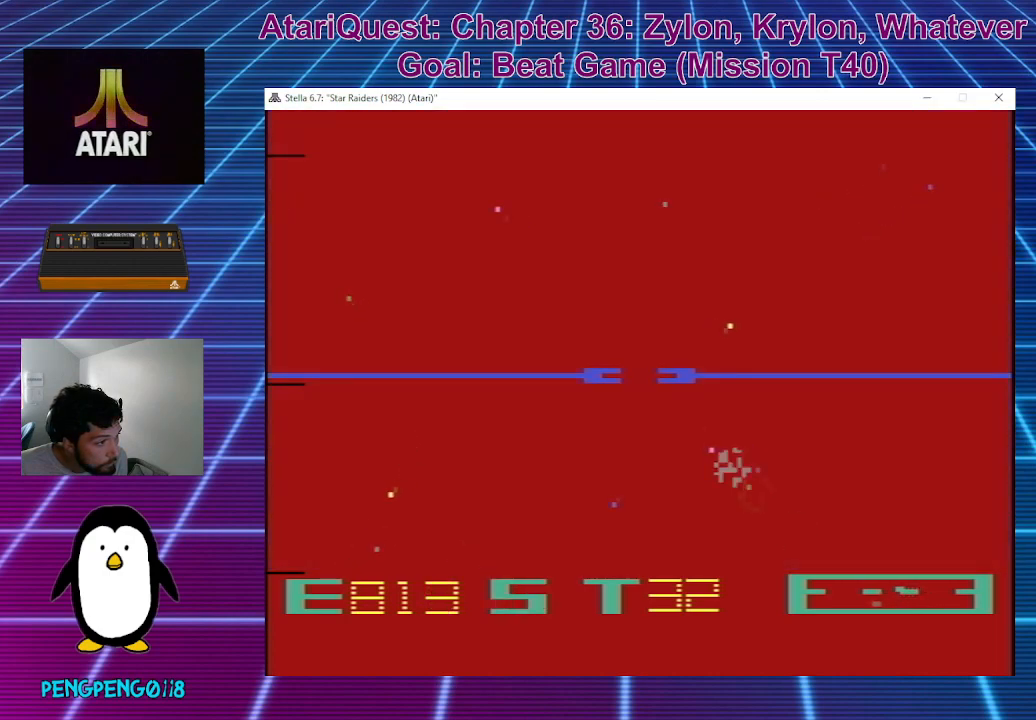
{"buttons": [], "left_stick": "center", "events": []}
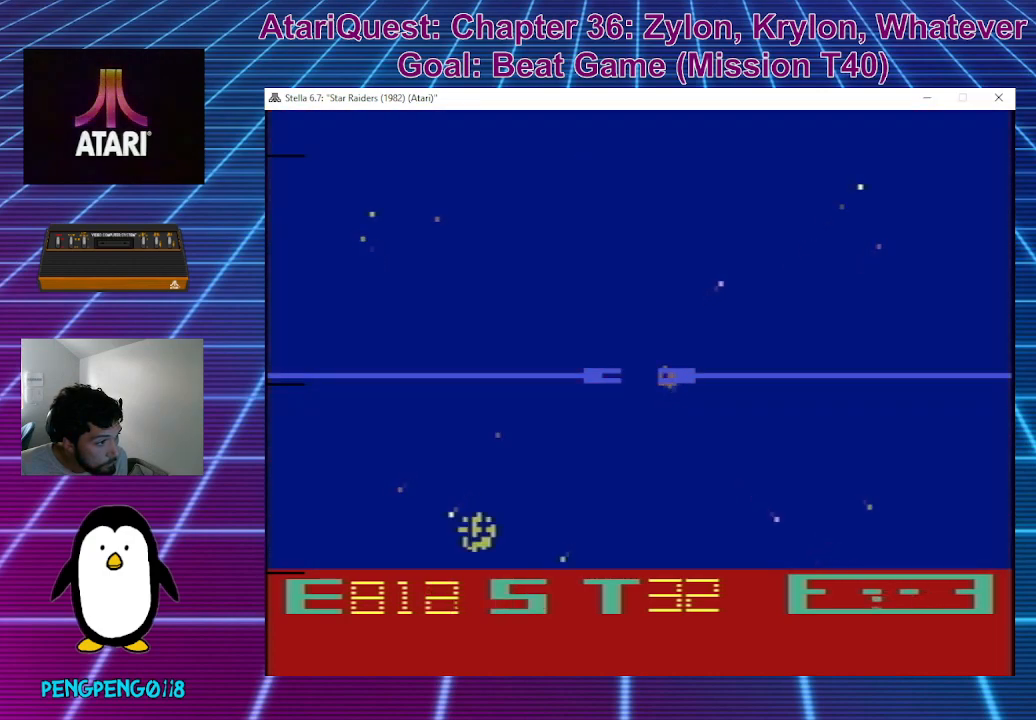
{"buttons": [], "left_stick": "center", "events": []}
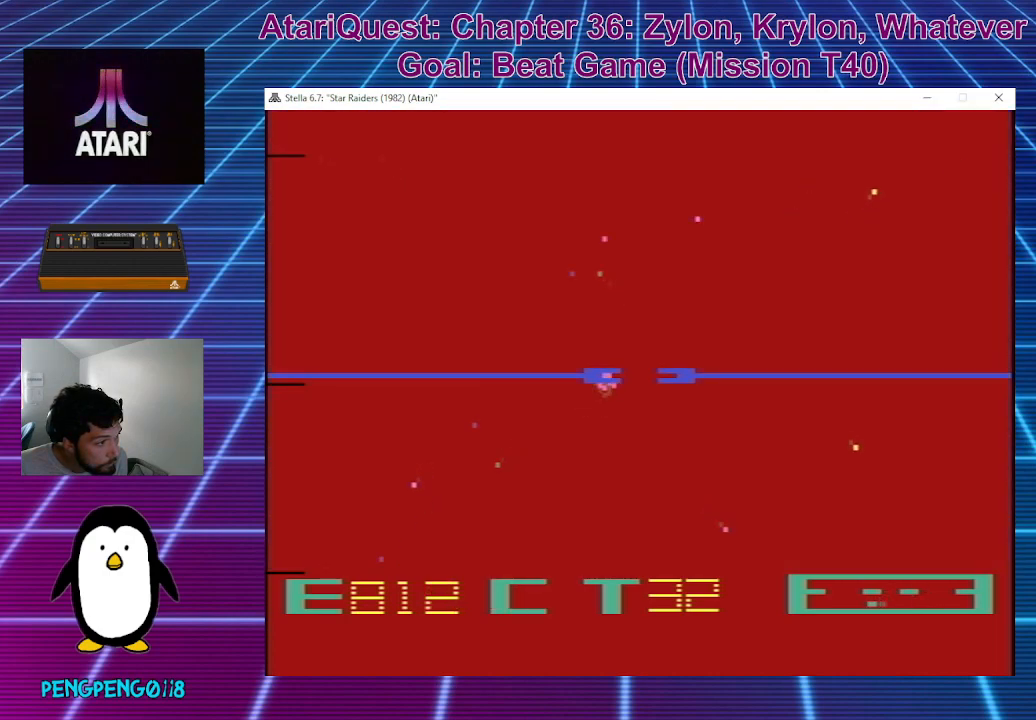
{"buttons": [], "left_stick": "center", "events": []}
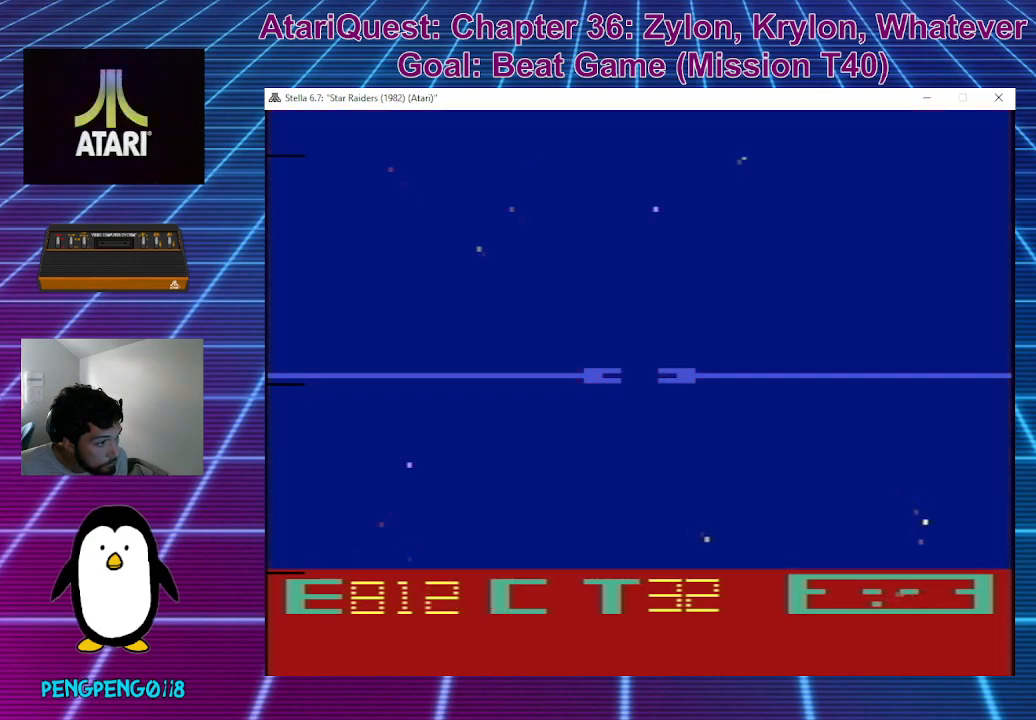
{"buttons": [], "left_stick": "center", "events": []}
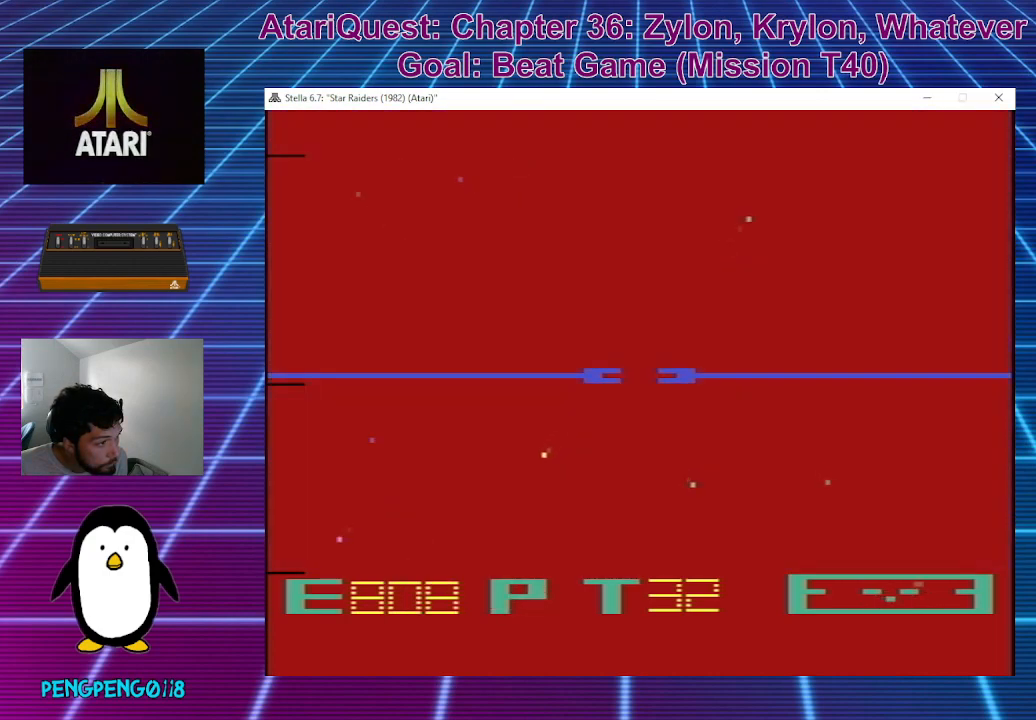
{"buttons": [], "left_stick": "down", "events": [[217, "left_stick", "down"]]}
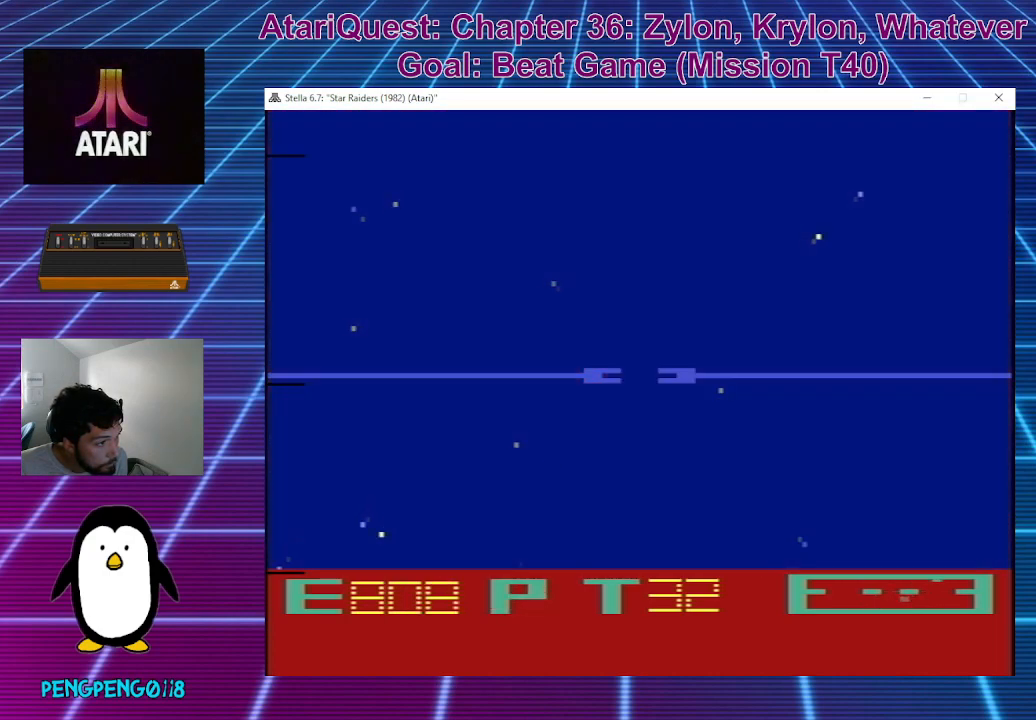
{"buttons": [], "left_stick": "center", "events": [[217, "left_stick", "center"]]}
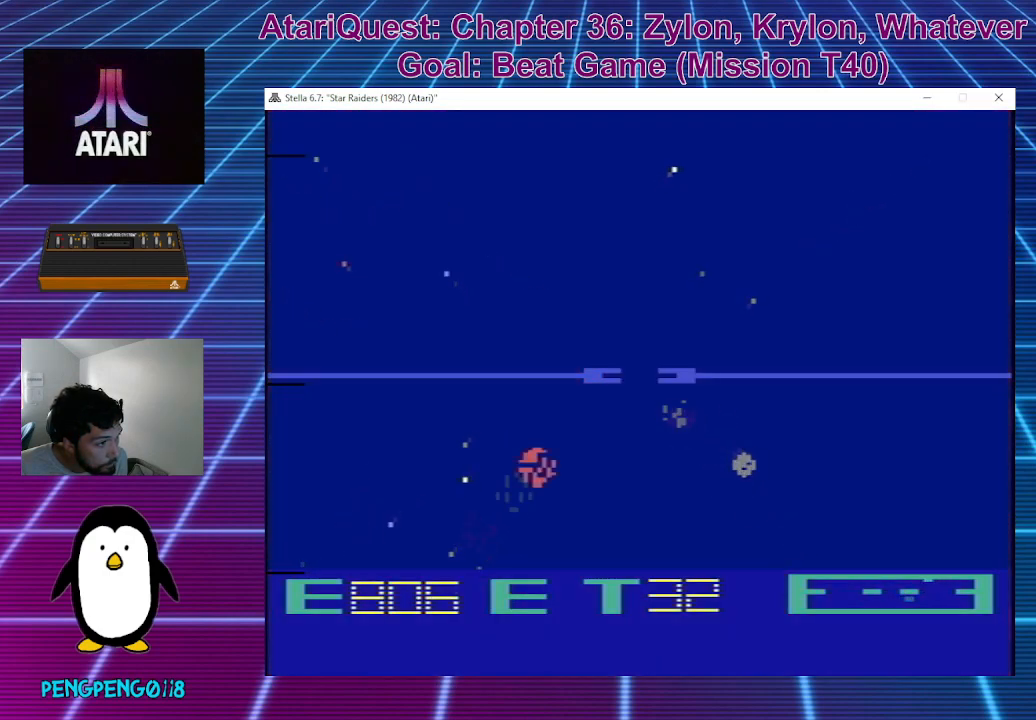
{"buttons": [], "left_stick": "up-left", "events": [[33, "left_stick", "up-right"], [283, "left_stick", "center"], [350, "left_stick", "left"], [433, "left_stick", "up-left"]]}
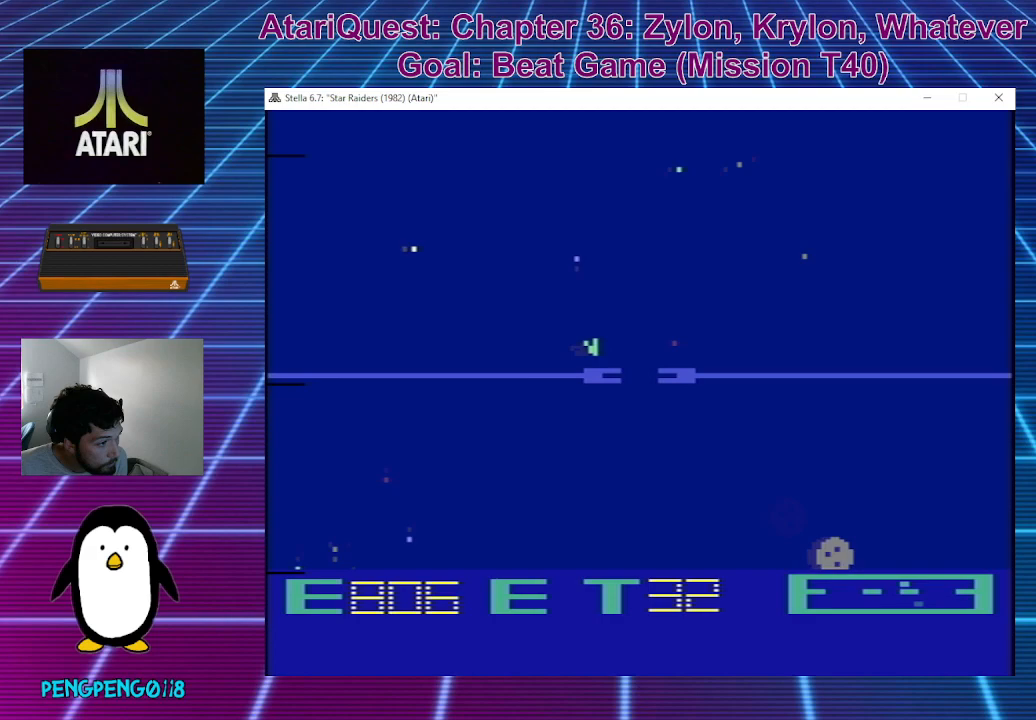
{"buttons": [], "left_stick": "center", "events": [[150, "left_stick", "left"], [483, "left_stick", "center"]]}
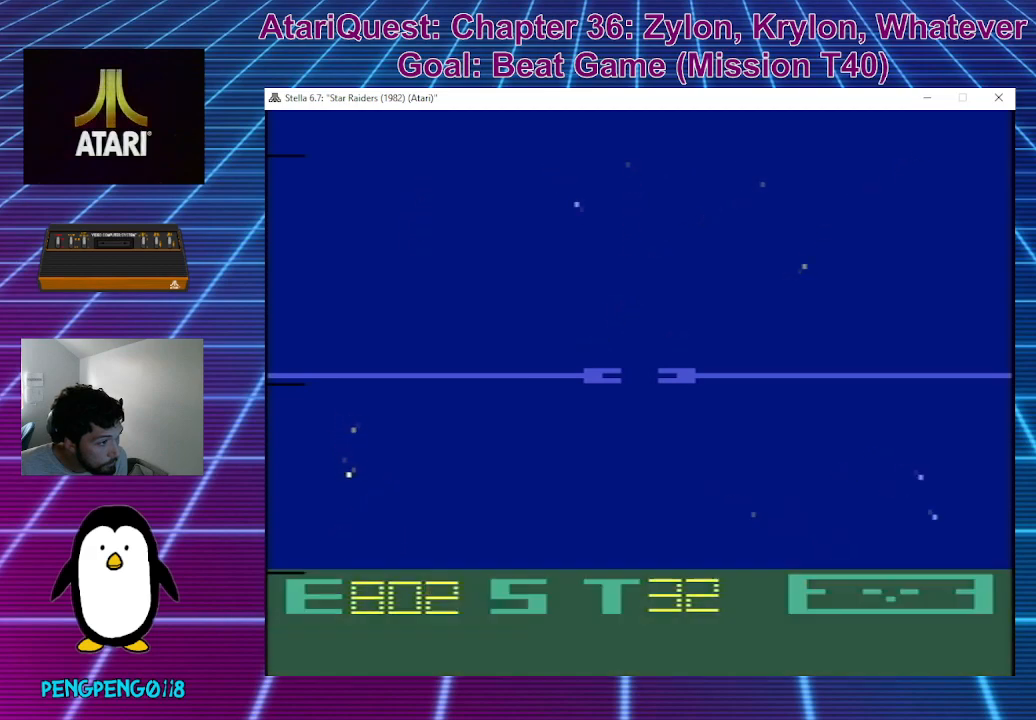
{"buttons": [], "left_stick": "left", "events": [[350, "left_stick", "up-left"], [450, "left_stick", "left"]]}
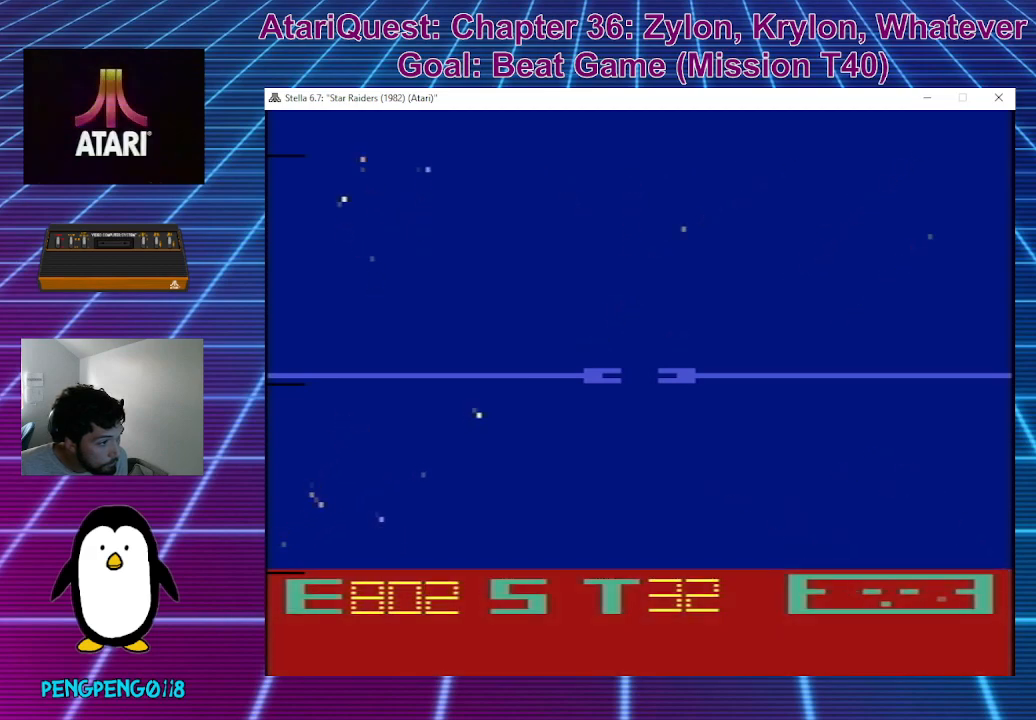
{"buttons": [], "left_stick": "up", "events": [[50, "left_stick", "center"], [450, "left_stick", "up"]]}
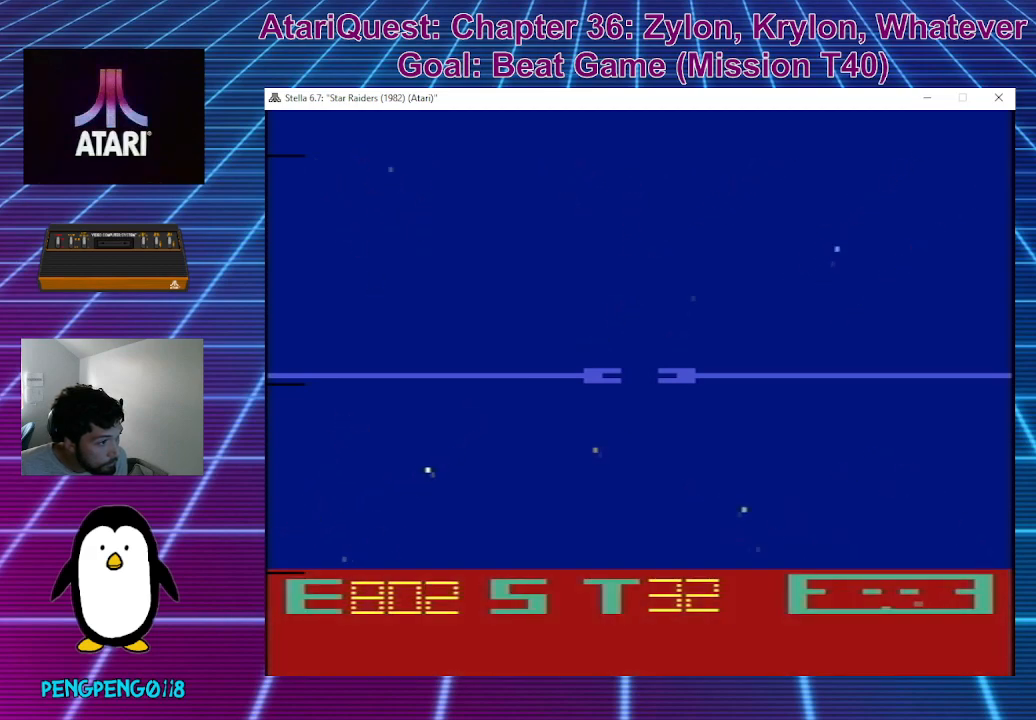
{"buttons": [], "left_stick": "right", "events": [[117, "left_stick", "center"], [467, "left_stick", "right"]]}
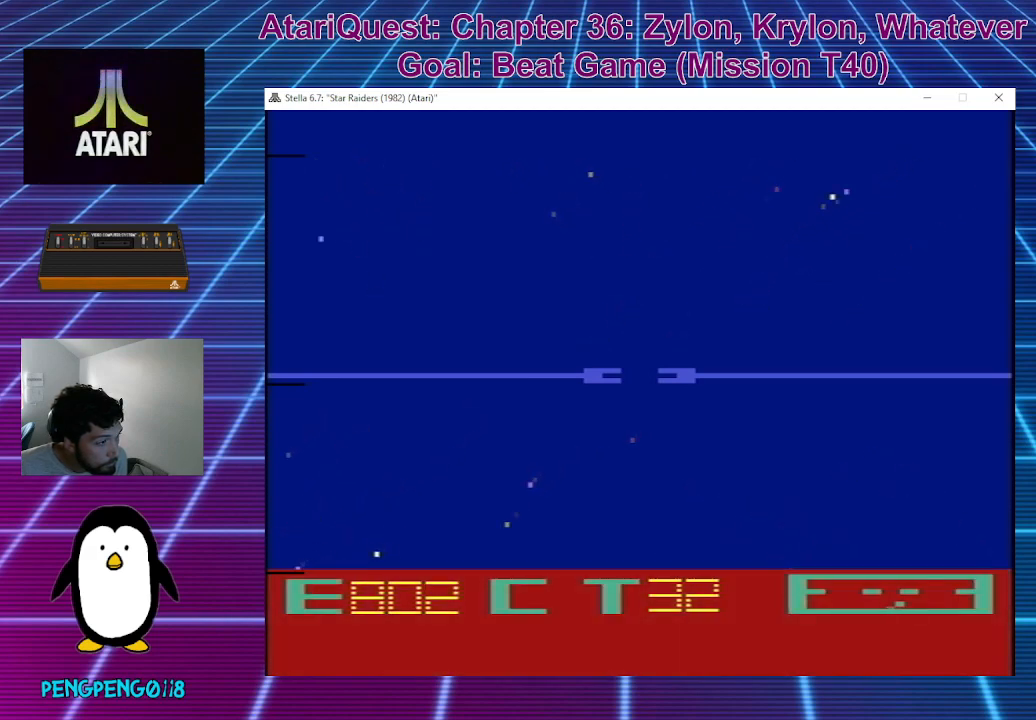
{"buttons": [], "left_stick": "left", "events": [[117, "left_stick", "center"], [450, "left_stick", "left"]]}
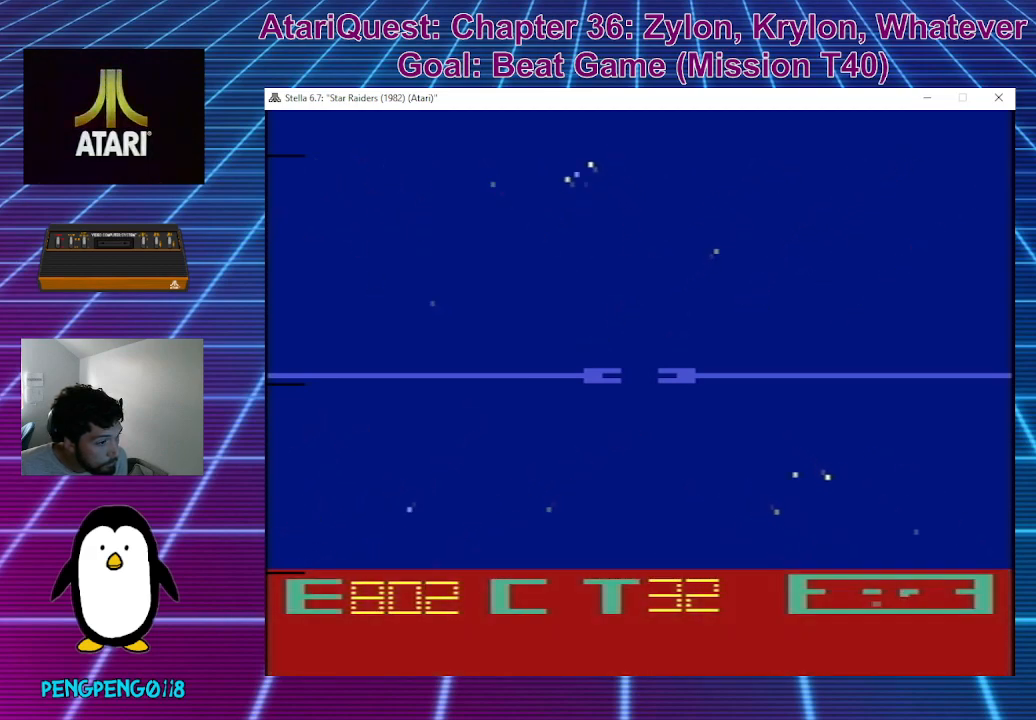
{"buttons": [], "left_stick": "right", "events": [[50, "left_stick", "up"], [217, "left_stick", "up-right"], [450, "left_stick", "right"]]}
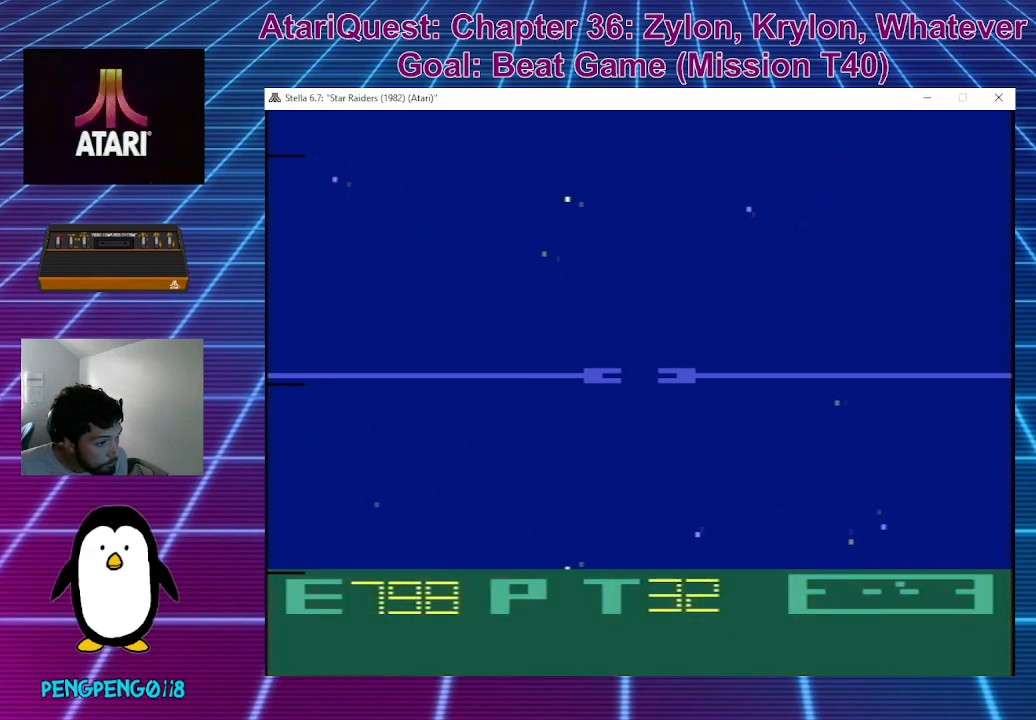
{"buttons": [], "left_stick": "down", "events": [[67, "left_stick", "down-right"], [467, "left_stick", "down"]]}
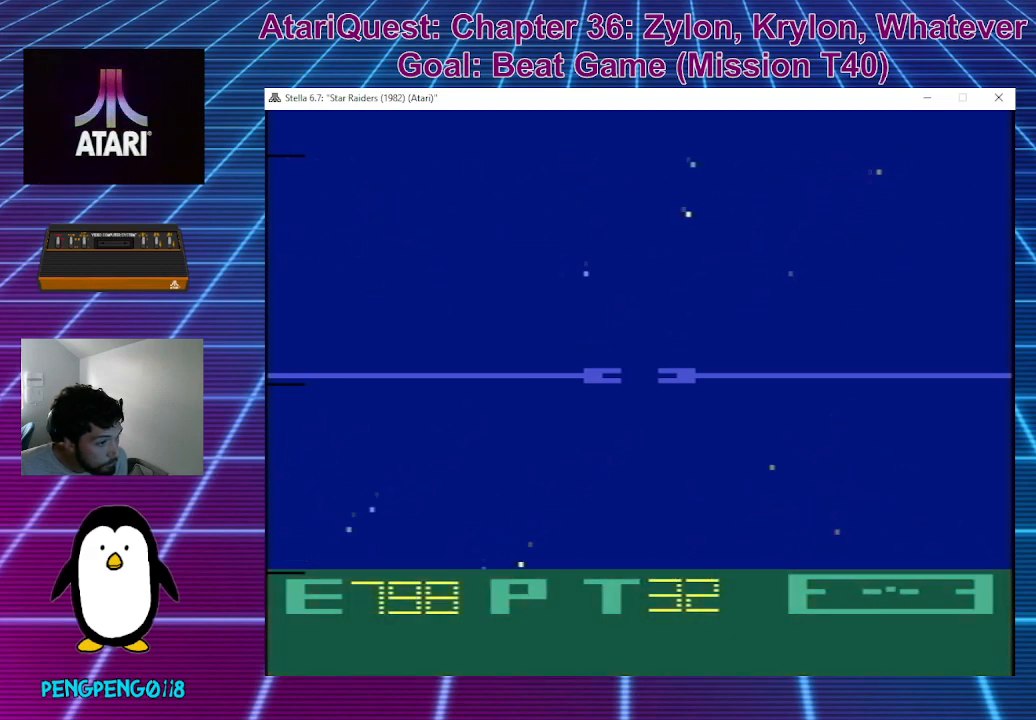
{"buttons": [], "left_stick": "up", "events": [[183, "left_stick", "up"]]}
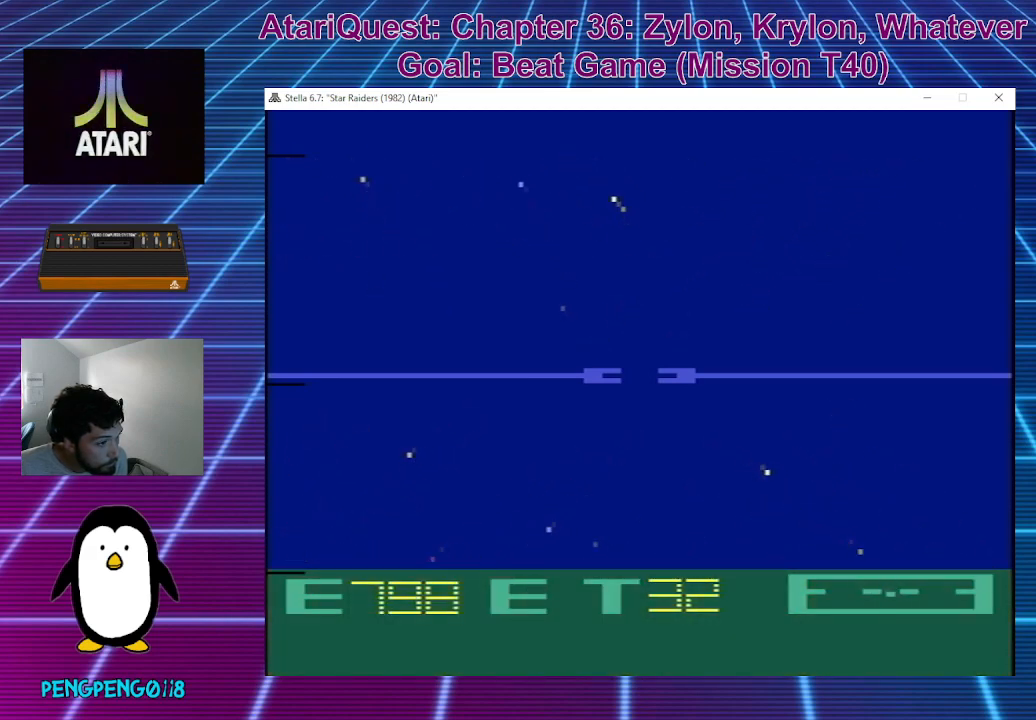
{"buttons": [], "left_stick": "up-right", "events": [[183, "left_stick", "center"], [467, "left_stick", "up-right"]]}
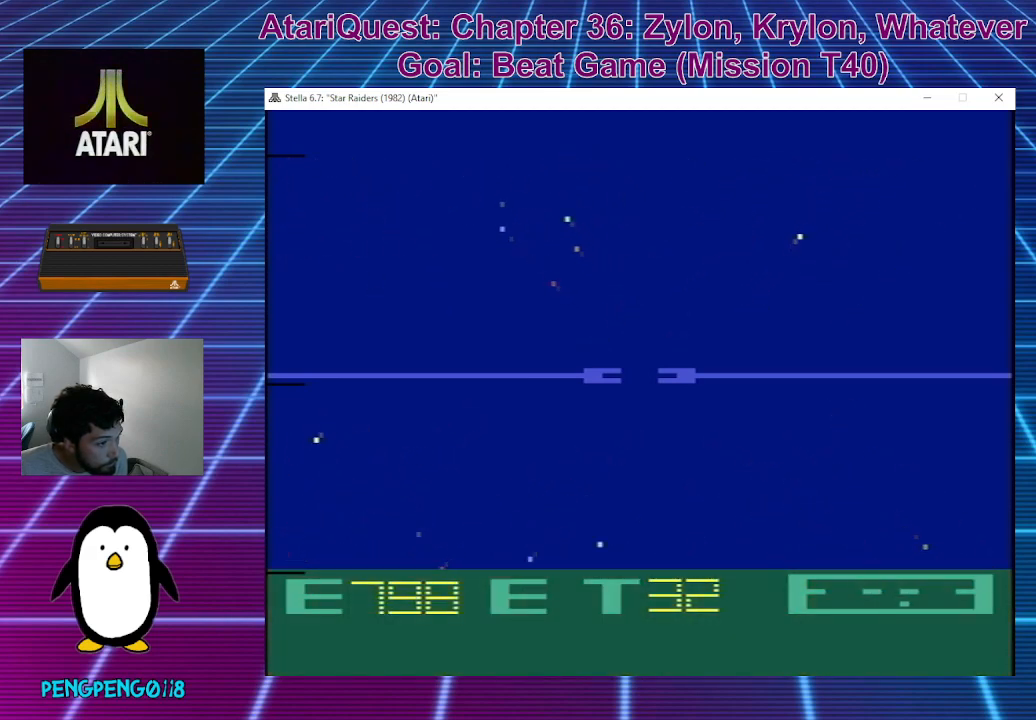
{"buttons": [], "left_stick": "up-right", "events": []}
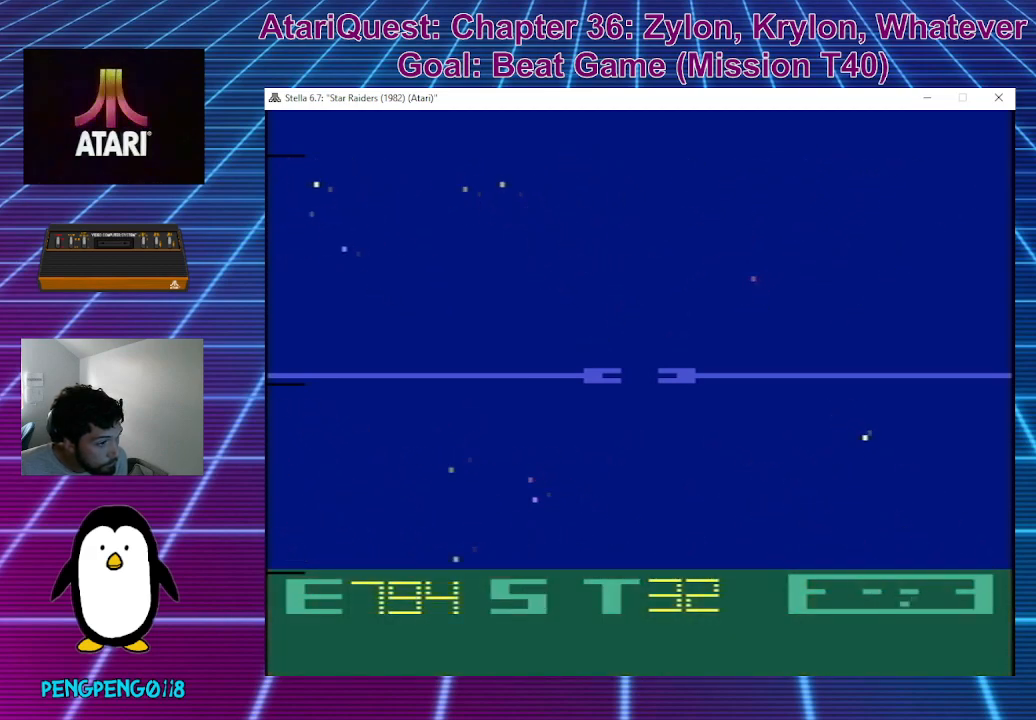
{"buttons": [], "left_stick": "up", "events": [[367, "left_stick", "up"]]}
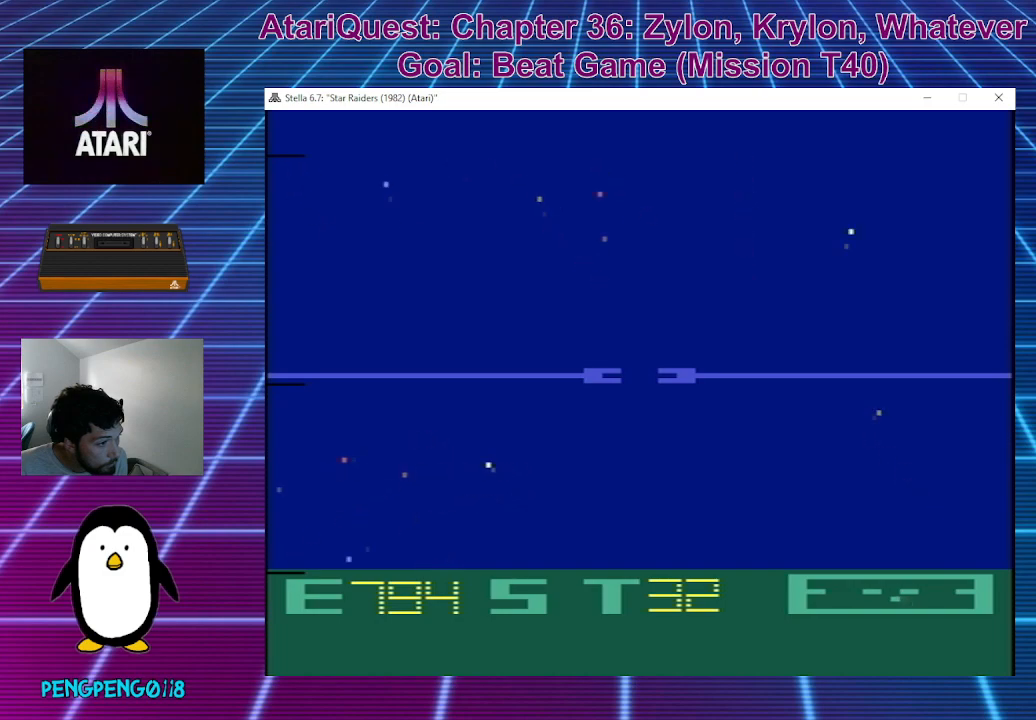
{"buttons": [], "left_stick": "up", "events": []}
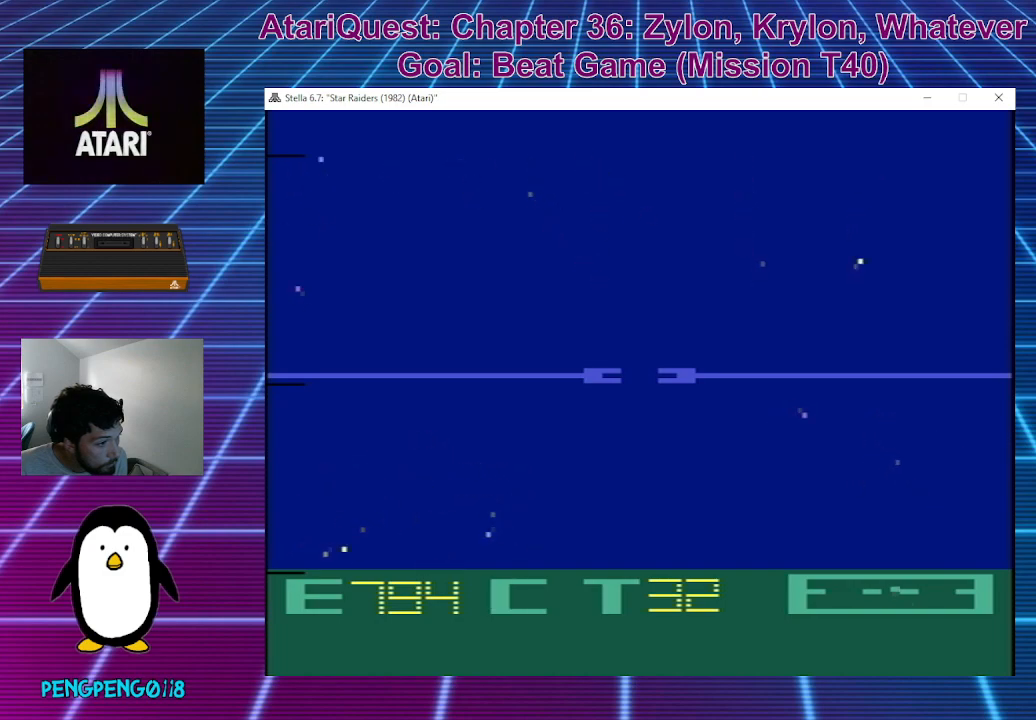
{"buttons": [], "left_stick": "center", "events": [[50, "left_stick", "center"]]}
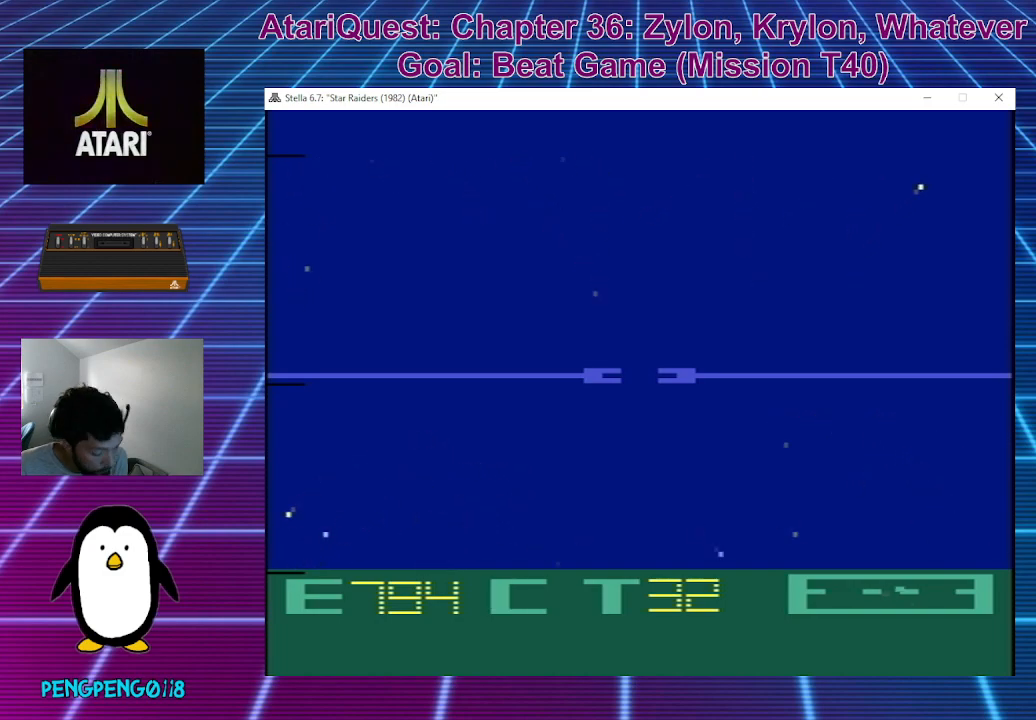
{"buttons": [], "left_stick": "center", "events": []}
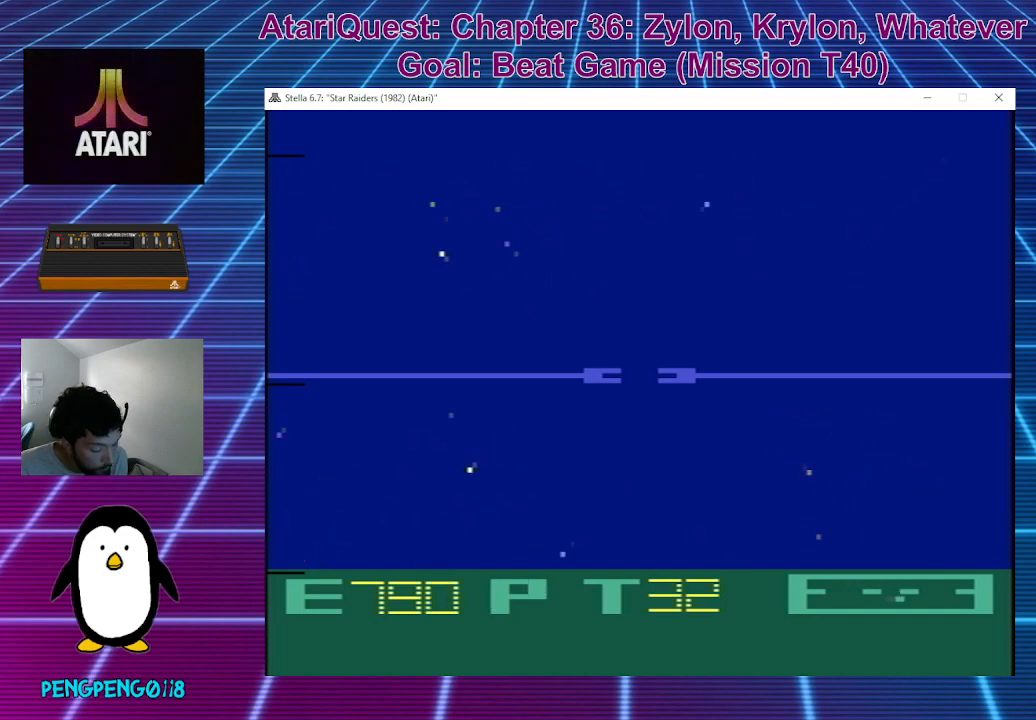
{"buttons": [], "left_stick": "center", "events": [[383, "left_stick", "right"], [467, "left_stick", "center"]]}
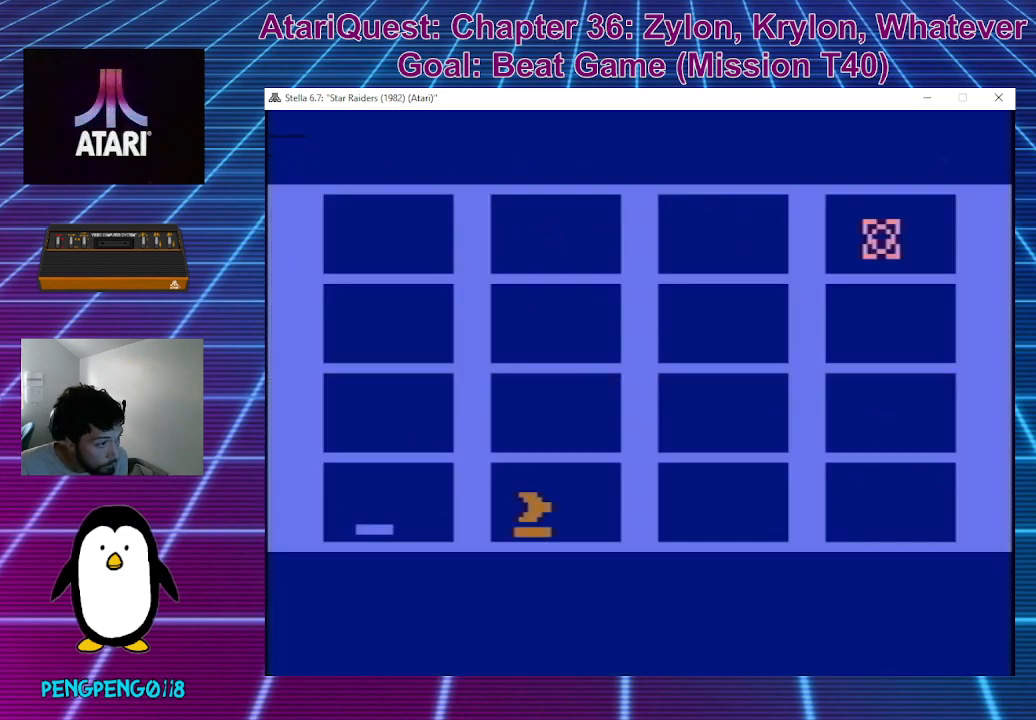
{"buttons": [], "left_stick": "center", "events": []}
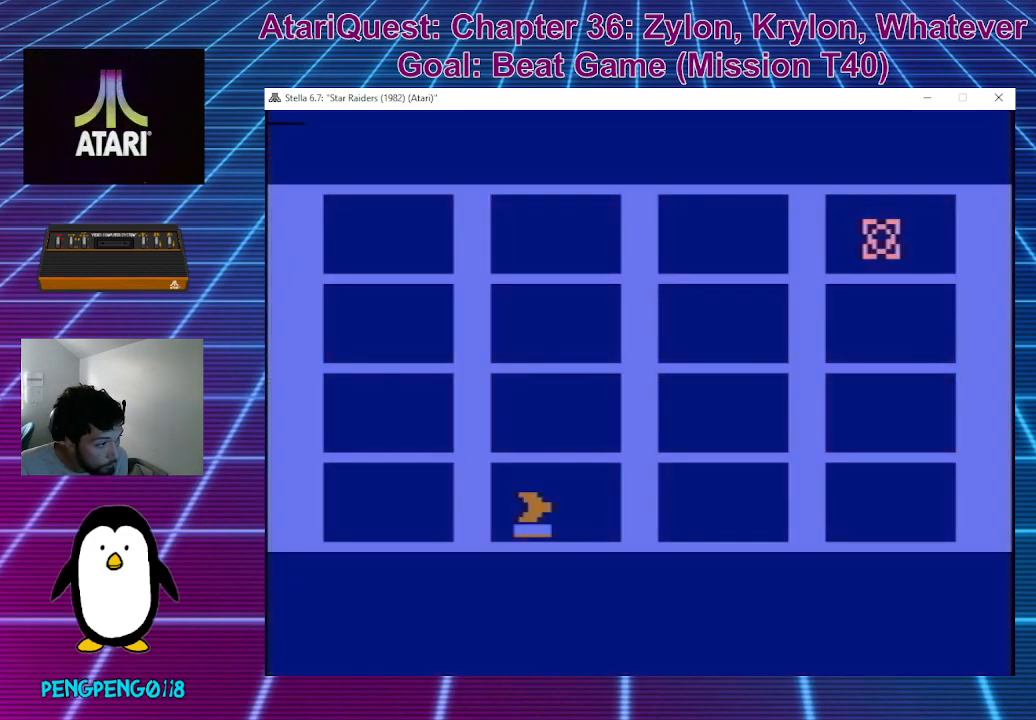
{"buttons": [], "left_stick": "center", "events": []}
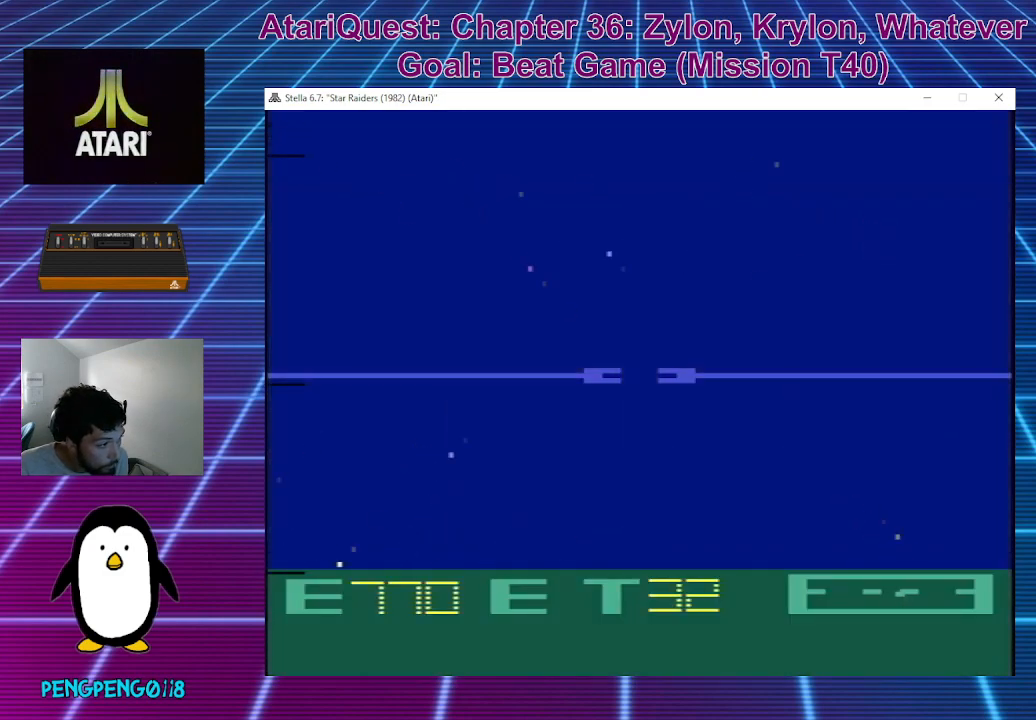
{"buttons": [], "left_stick": "center", "events": []}